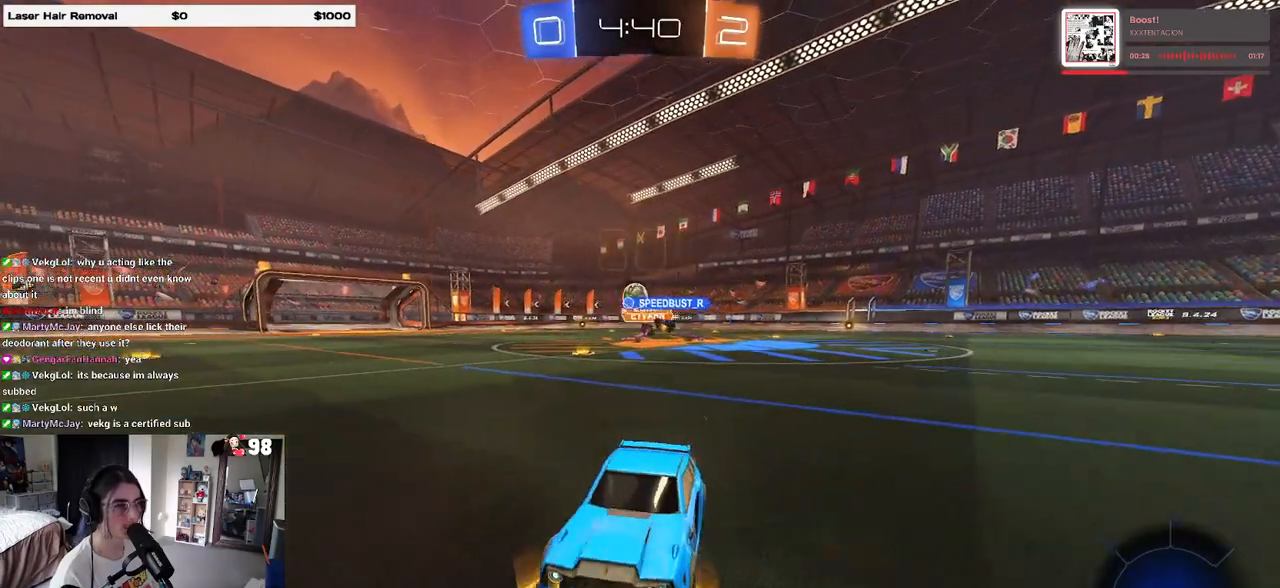
Gameplay with a controller (PlayStation layout); each line is a JSON object with the inputs held at the frame after it. "events" lists button and stick changes between this image and that frame as [ms after this image, input, new state], when the widget could be followed in between.
{"buttons": ["R2"], "left_stick": "left", "right_stick": "center", "events": [[133, "left_stick", "center"], [267, "TRIANGLE", "down"], [383, "TRIANGLE", "up"], [417, "left_stick", "left"]]}
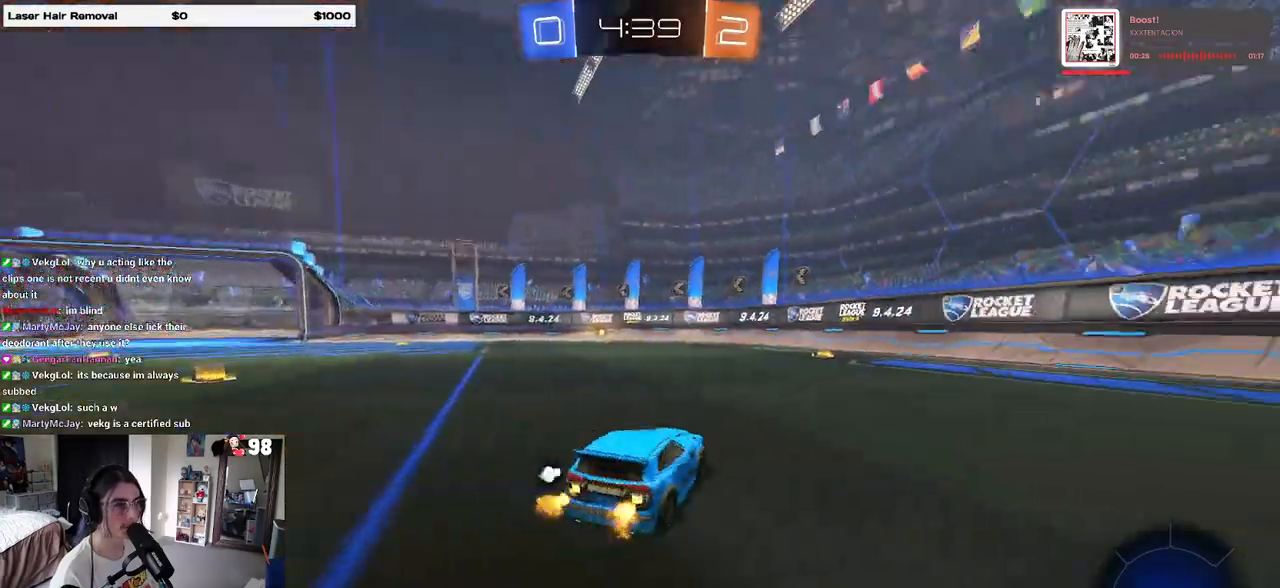
{"buttons": ["R1", "R2"], "left_stick": "center", "right_stick": "center", "events": [[17, "R1", "down"], [50, "left_stick", "center"], [300, "TRIANGLE", "down"], [333, "TRIANGLE", "up"]]}
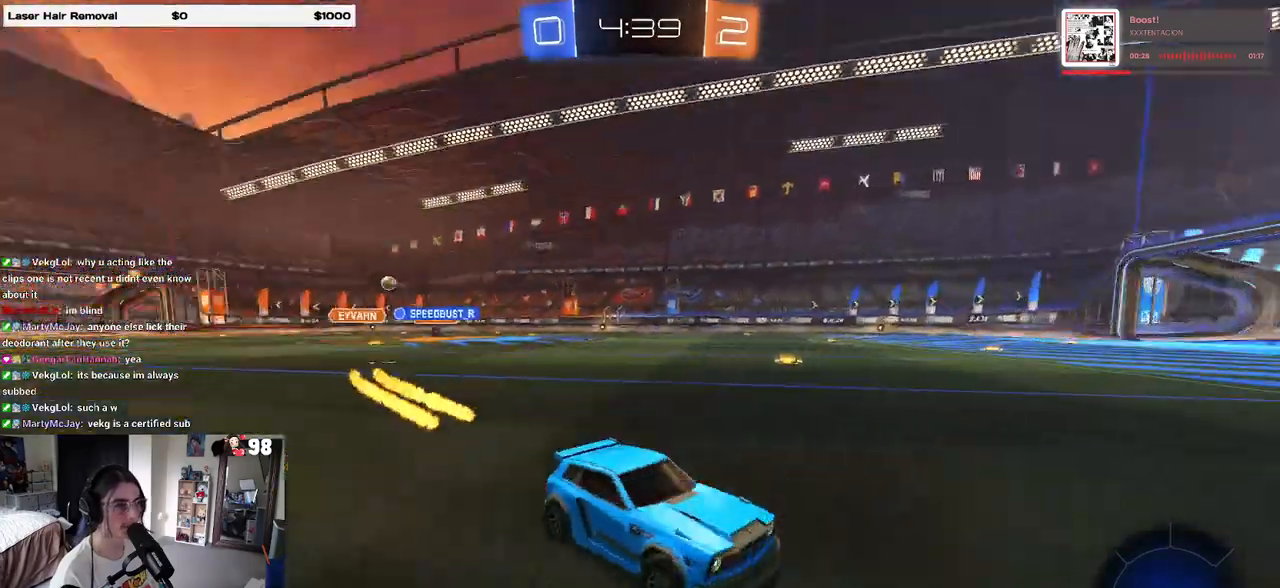
{"buttons": ["R1", "R2"], "left_stick": "left", "right_stick": "center", "events": [[133, "left_stick", "left"]]}
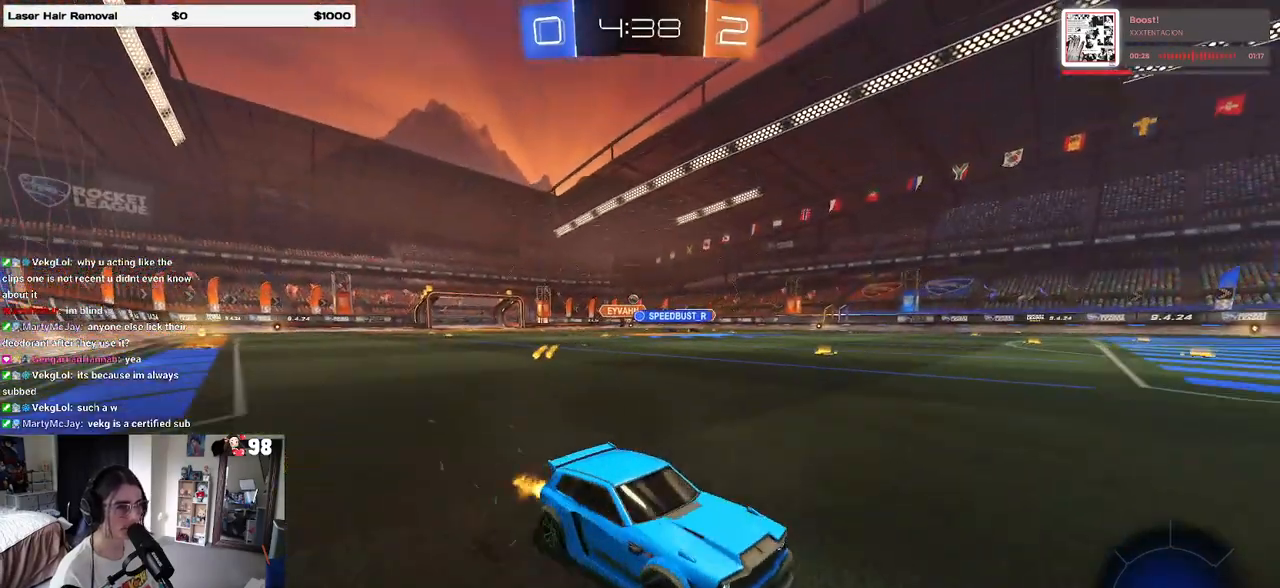
{"buttons": ["R1", "R2"], "left_stick": "left", "right_stick": "center", "events": [[67, "left_stick", "center"], [167, "left_stick", "left"], [233, "SQUARE", "down"], [350, "SQUARE", "up"]]}
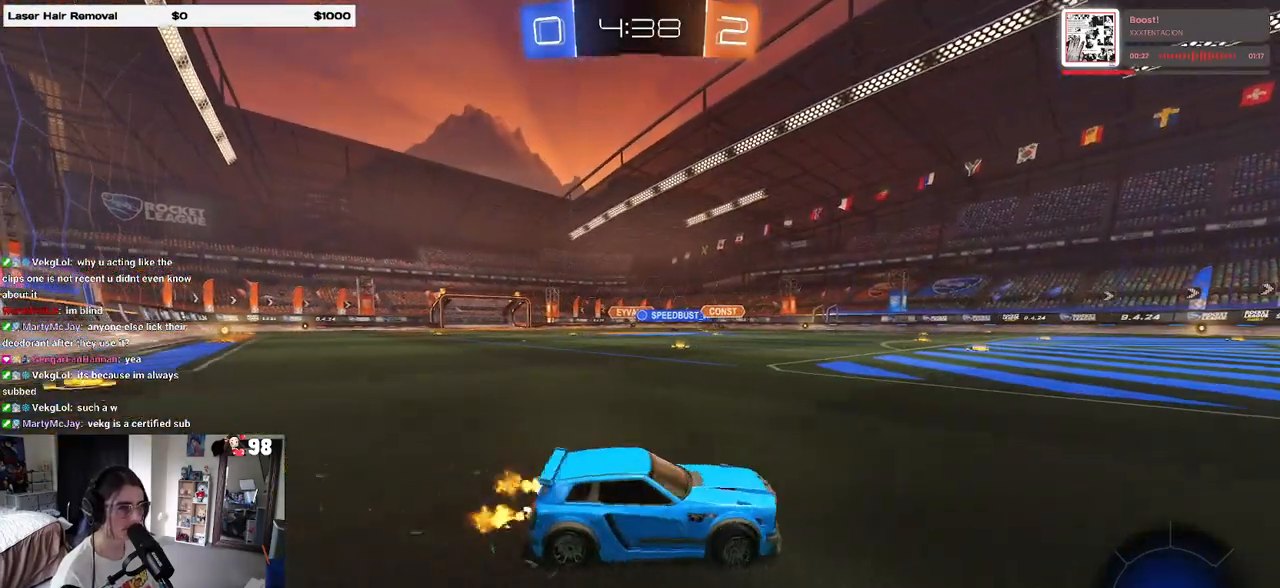
{"buttons": ["R2"], "left_stick": "center", "right_stick": "center", "events": [[300, "R1", "up"], [383, "left_stick", "up-right"], [500, "left_stick", "center"]]}
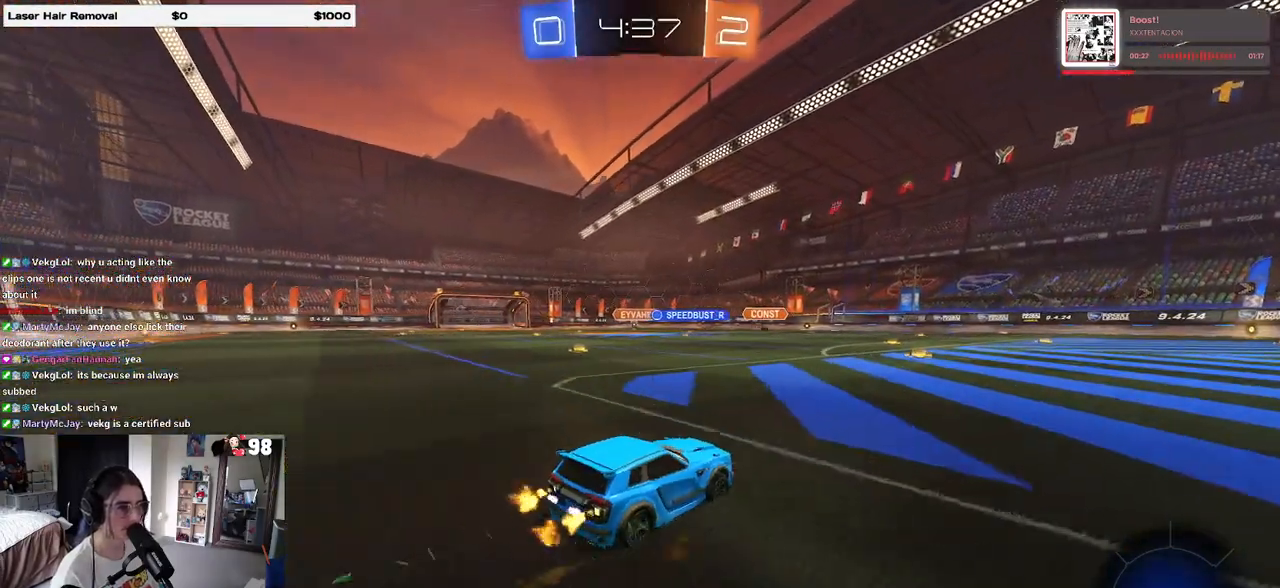
{"buttons": ["CROSS", "R2"], "left_stick": "up-left", "right_stick": "center", "events": [[67, "left_stick", "right"], [367, "CROSS", "down"], [367, "left_stick", "up-left"], [433, "CROSS", "up"], [467, "CROSS", "down"]]}
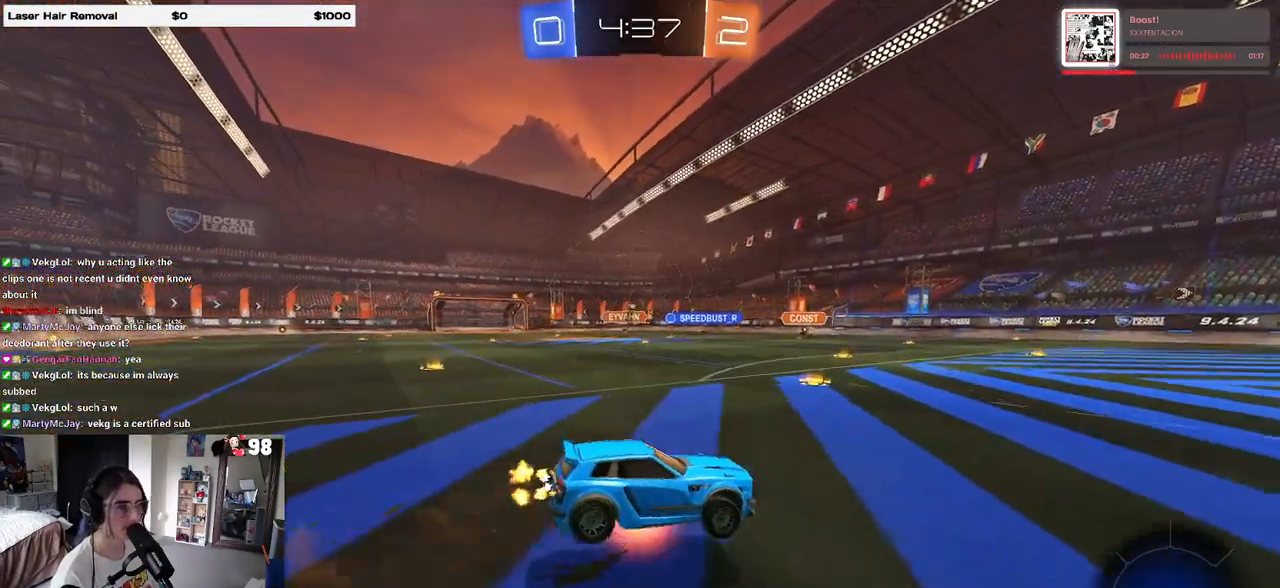
{"buttons": ["SQUARE", "R1", "R2"], "left_stick": "down-left", "right_stick": "center", "events": [[17, "left_stick", "down-left"], [83, "CROSS", "up"], [83, "TRIANGLE", "down"], [200, "TRIANGLE", "up"], [483, "R1", "down"], [500, "SQUARE", "down"]]}
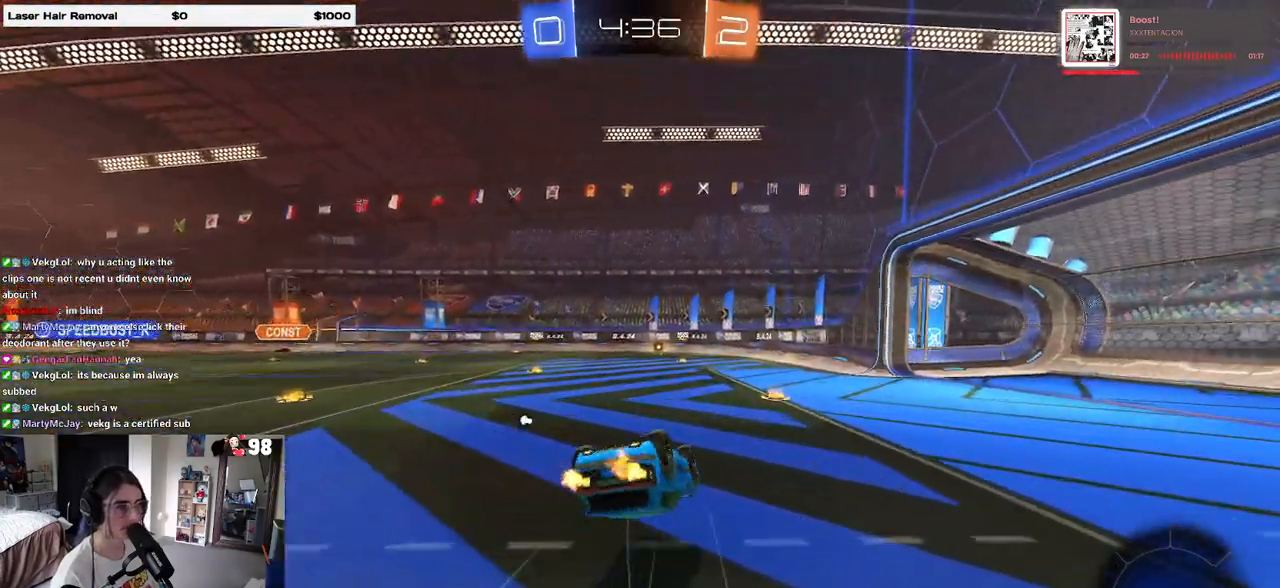
{"buttons": ["R1", "R2"], "left_stick": "center", "right_stick": "center", "events": [[367, "SQUARE", "up"], [483, "left_stick", "center"]]}
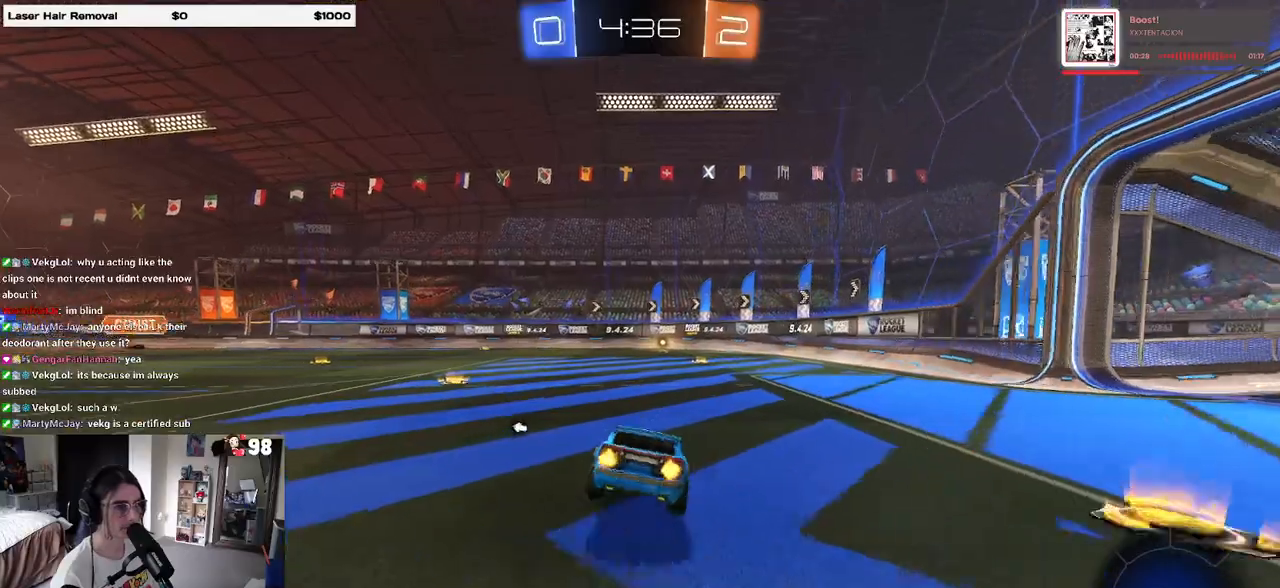
{"buttons": ["R1", "R2"], "left_stick": "right", "right_stick": "center", "events": [[367, "left_stick", "down-right"], [383, "TRIANGLE", "down"], [467, "TRIANGLE", "up"], [483, "left_stick", "right"]]}
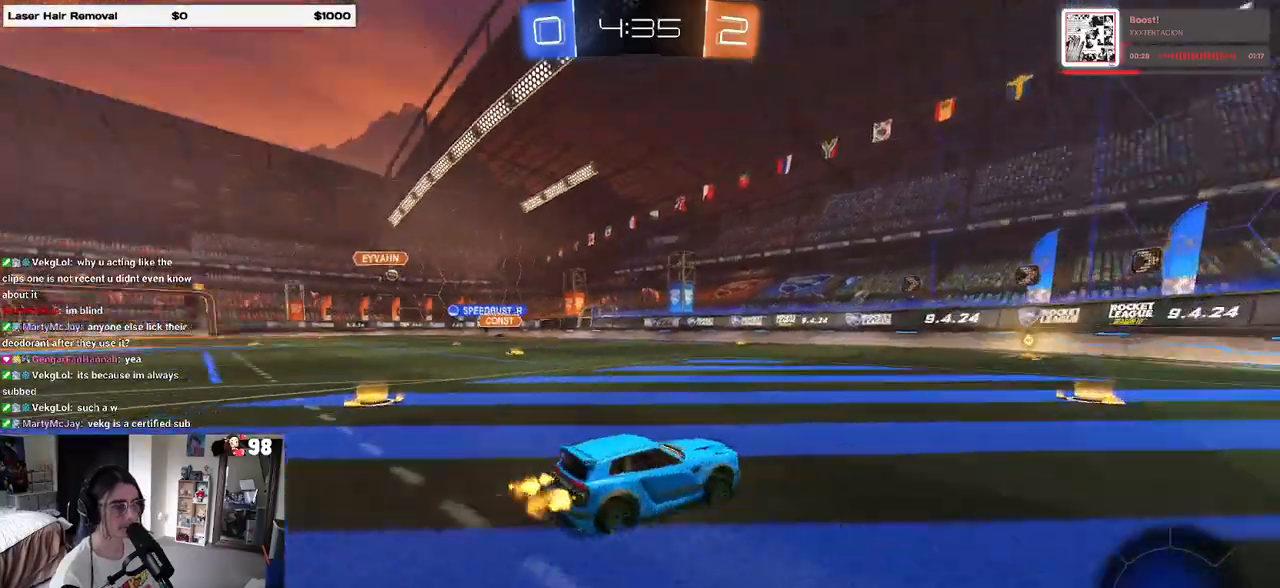
{"buttons": ["R1", "R2"], "left_stick": "left", "right_stick": "center", "events": [[100, "left_stick", "center"], [317, "left_stick", "left"]]}
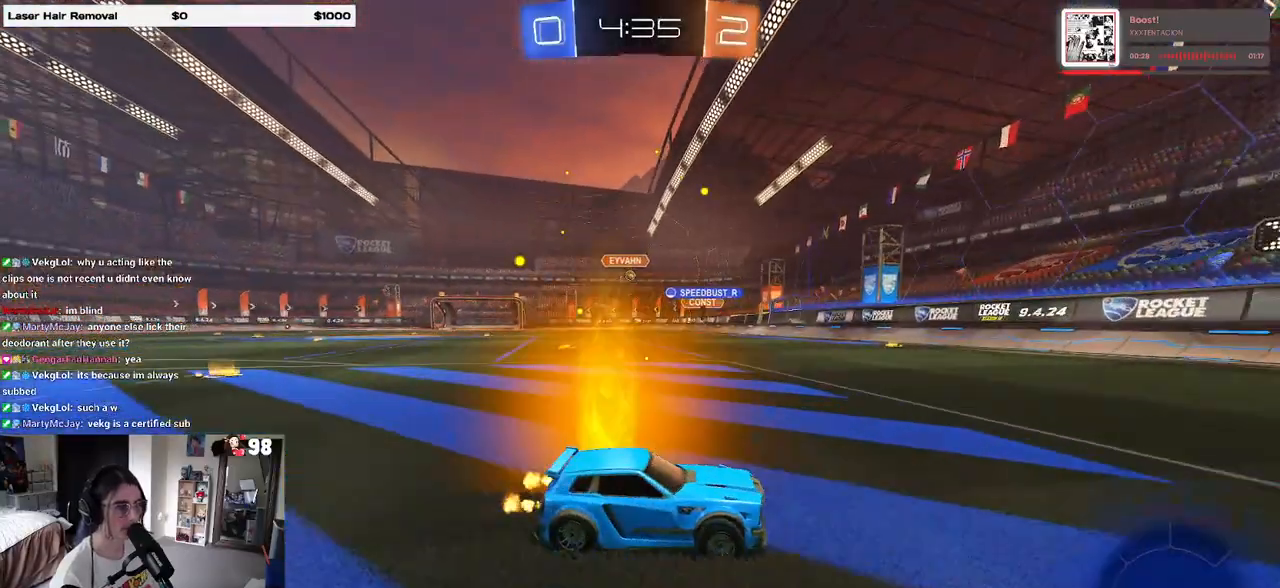
{"buttons": ["R1", "R2"], "left_stick": "left", "right_stick": "center", "events": [[17, "left_stick", "center"], [67, "left_stick", "left"], [250, "SQUARE", "down"], [333, "SQUARE", "up"]]}
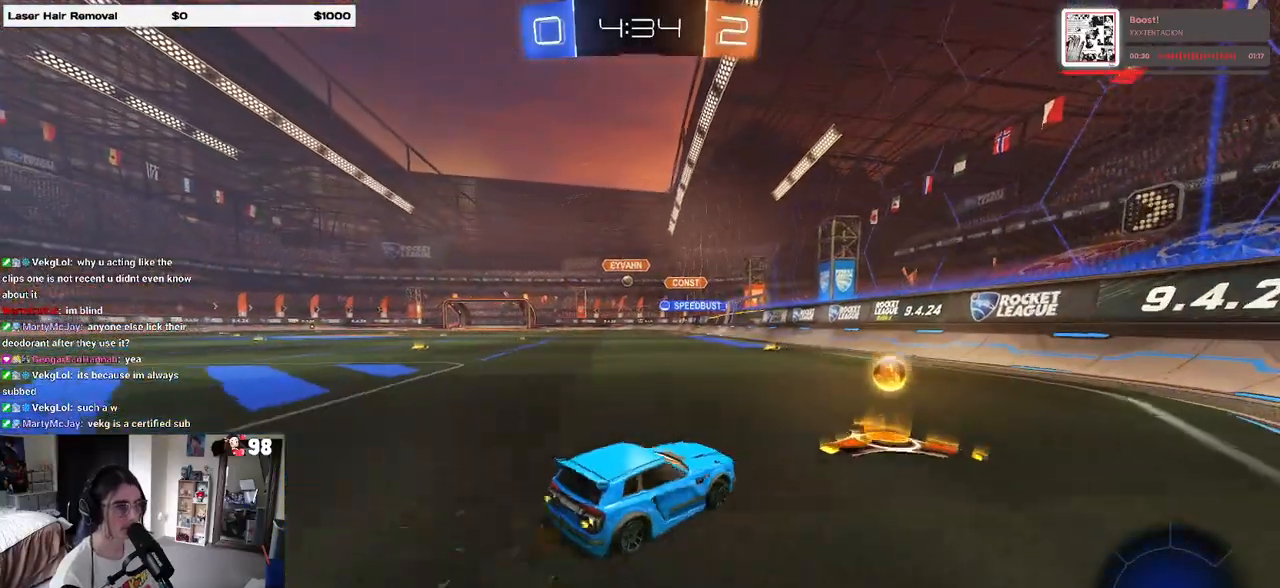
{"buttons": ["R2"], "left_stick": "left", "right_stick": "center", "events": [[250, "R1", "up"]]}
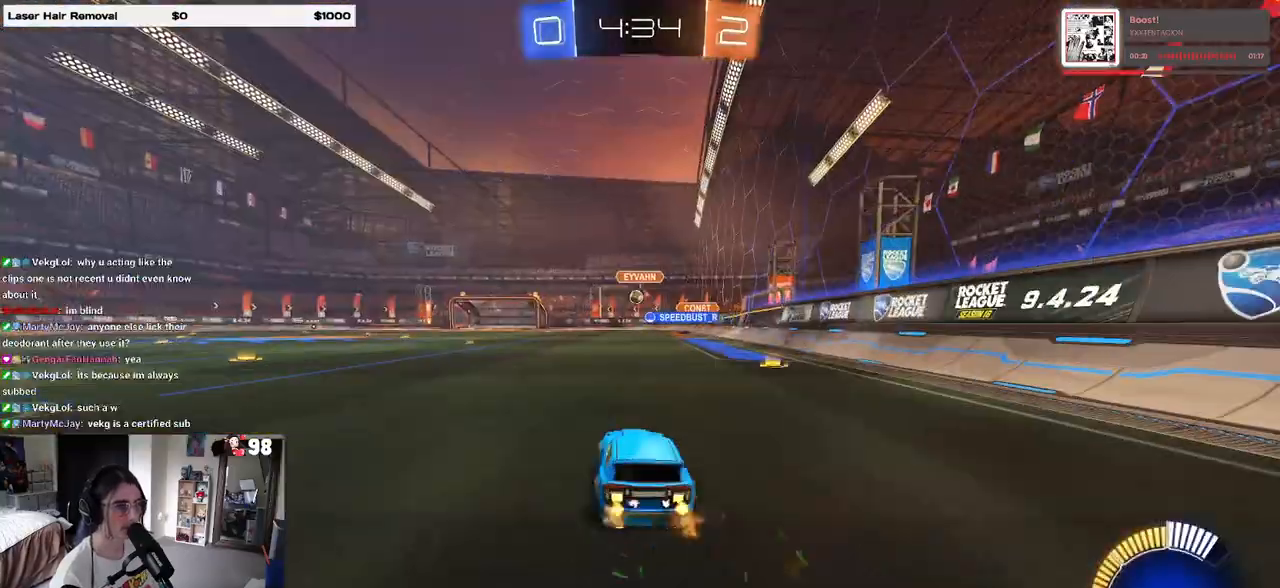
{"buttons": ["R2"], "left_stick": "left", "right_stick": "center", "events": [[50, "L2", "down"], [233, "L2", "up"], [233, "left_stick", "center"], [467, "left_stick", "left"]]}
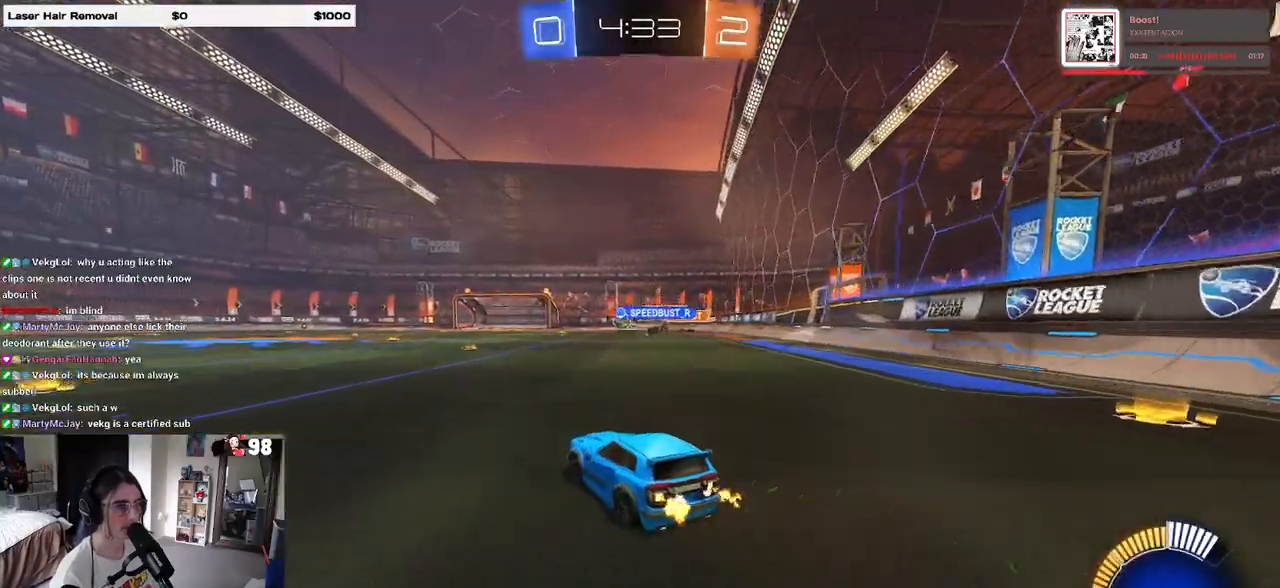
{"buttons": ["CROSS", "R1", "R2"], "left_stick": "up", "right_stick": "center", "events": [[167, "R1", "down"], [367, "left_stick", "center"], [417, "left_stick", "right"], [433, "CROSS", "down"], [483, "left_stick", "up"]]}
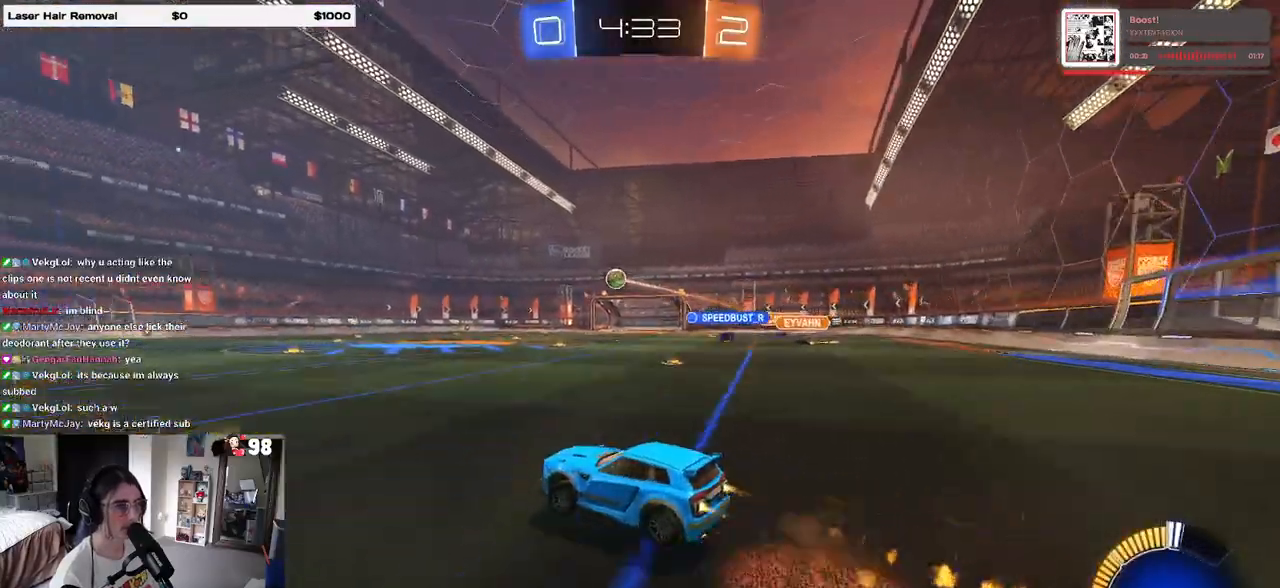
{"buttons": ["SQUARE", "R2"], "left_stick": "down-left", "right_stick": "center", "events": [[17, "left_stick", "up-left"], [33, "CROSS", "up"], [83, "CROSS", "down"], [150, "SQUARE", "down"], [150, "left_stick", "down-left"], [183, "CROSS", "up"], [317, "R1", "up"]]}
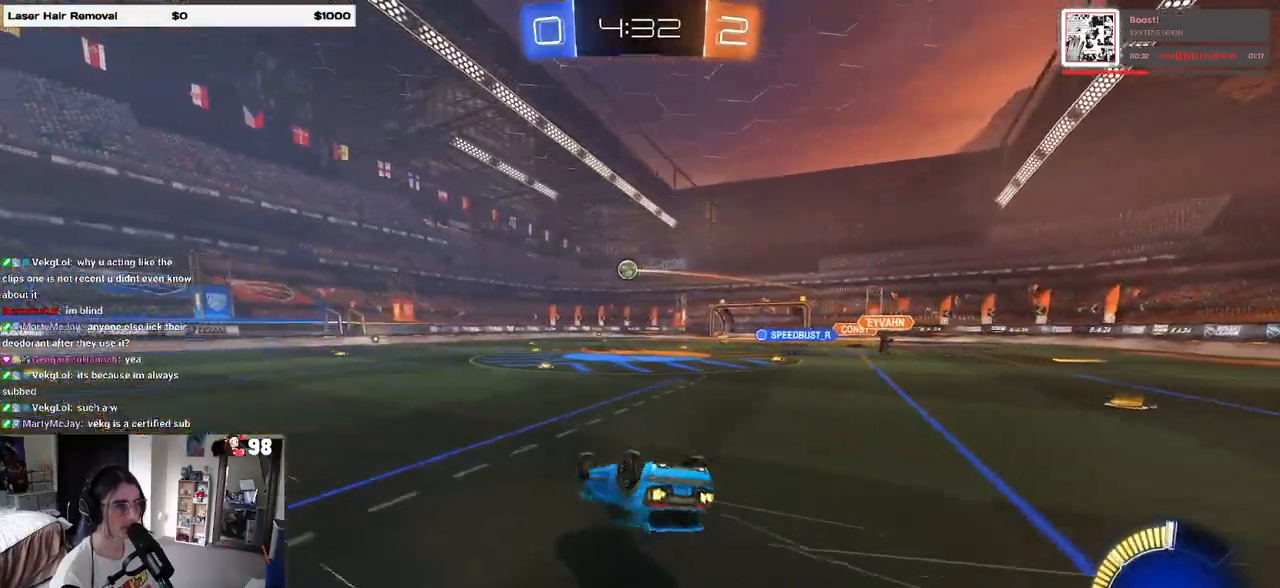
{"buttons": ["R2"], "left_stick": "center", "right_stick": "center", "events": [[417, "SQUARE", "up"], [417, "left_stick", "center"]]}
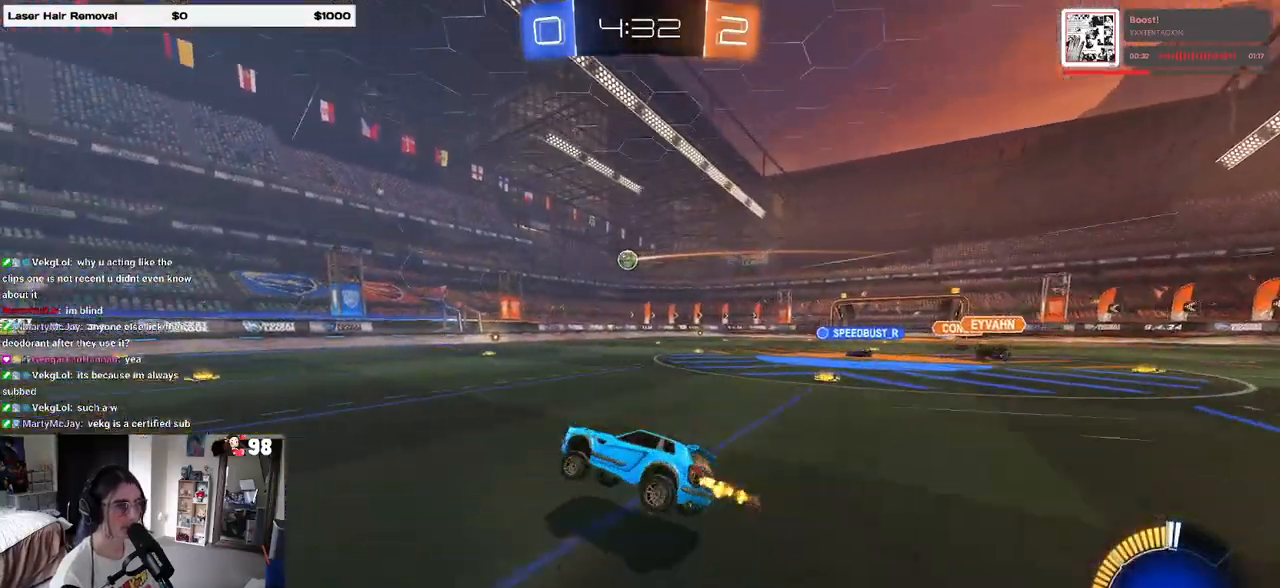
{"buttons": ["R2"], "left_stick": "right", "right_stick": "center", "events": [[500, "left_stick", "right"]]}
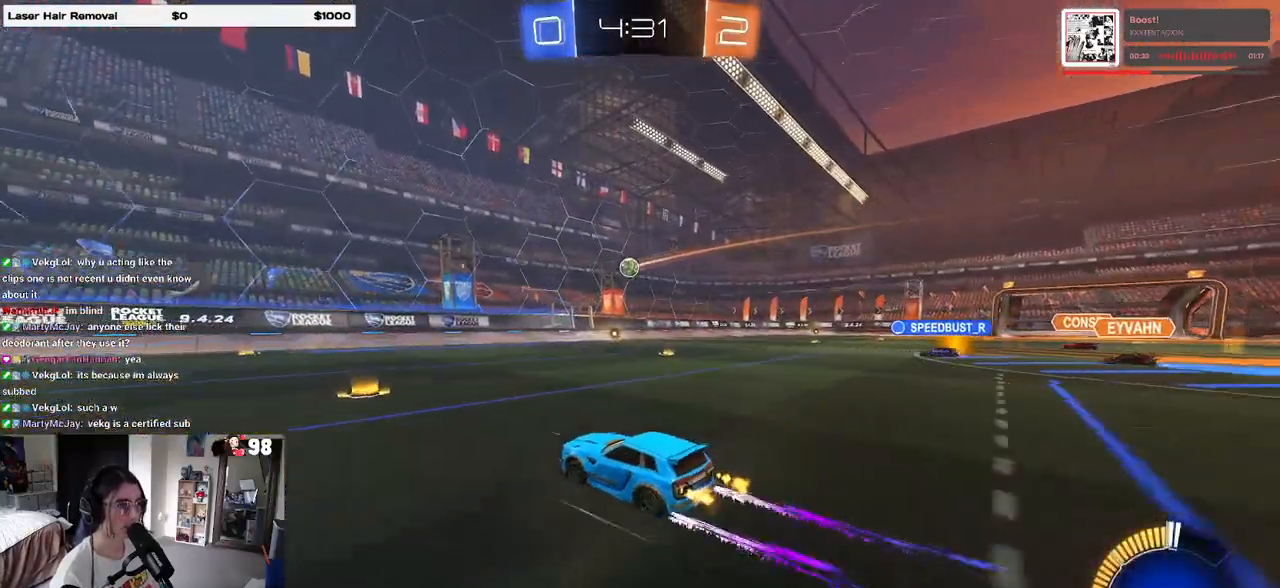
{"buttons": ["L2"], "left_stick": "right", "right_stick": "center", "events": [[17, "SQUARE", "down"], [117, "SQUARE", "up"], [400, "L2", "down"], [433, "R2", "up"]]}
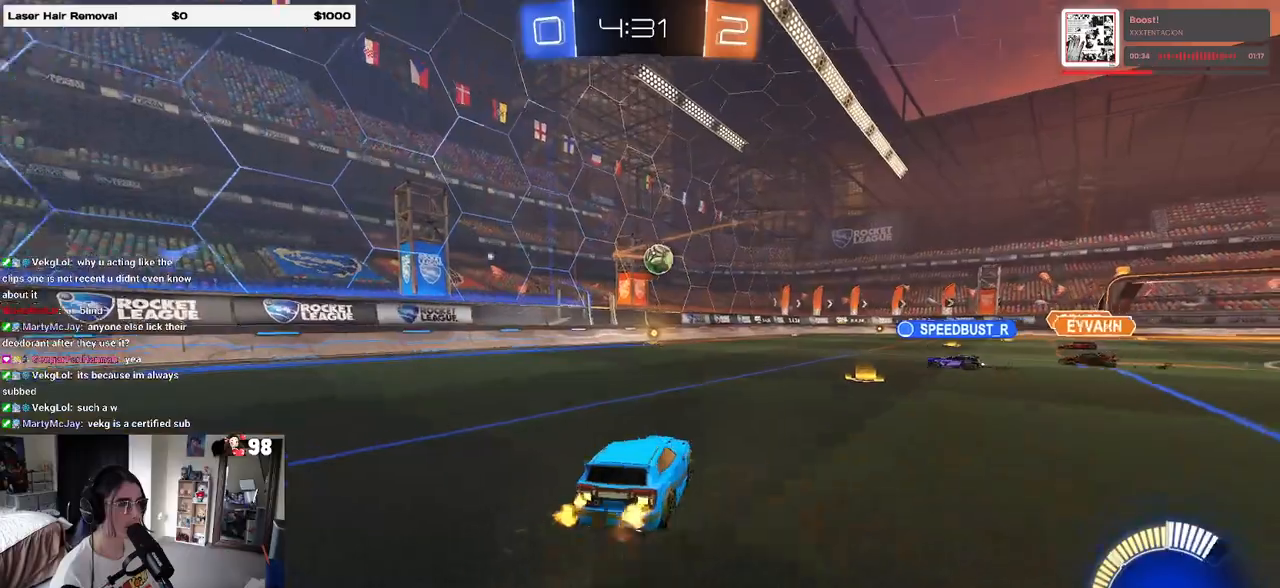
{"buttons": ["R2"], "left_stick": "right", "right_stick": "center", "events": [[100, "R2", "down"], [200, "L2", "up"], [267, "left_stick", "center"], [450, "left_stick", "right"]]}
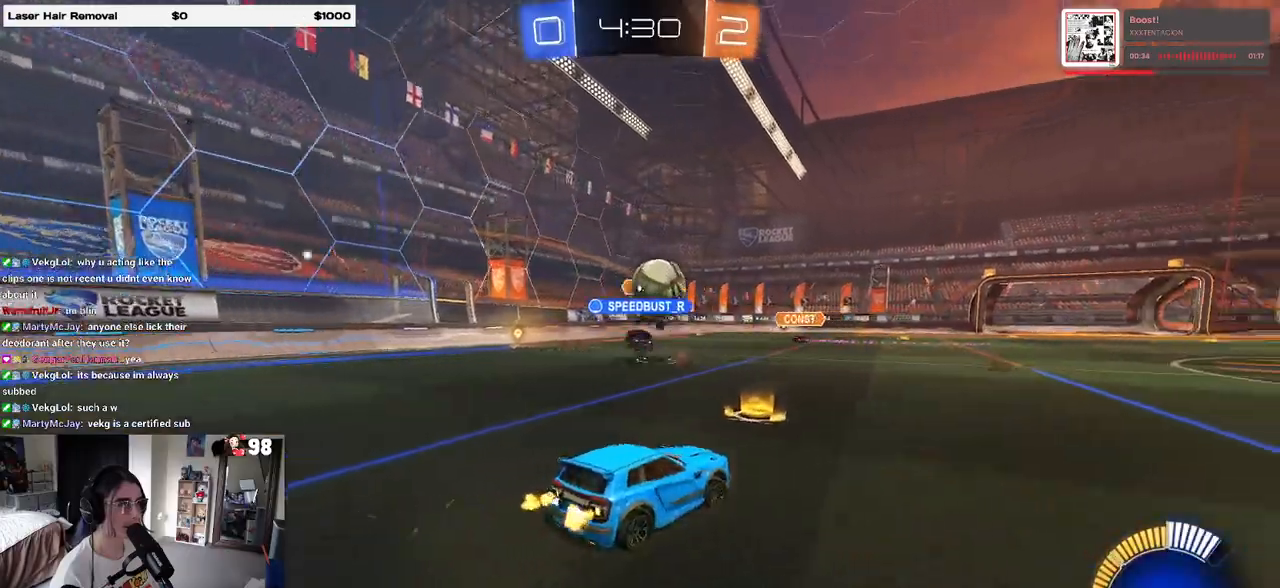
{"buttons": ["R1", "R2"], "left_stick": "center", "right_stick": "center", "events": [[150, "SQUARE", "down"], [217, "SQUARE", "up"], [350, "R1", "down"], [367, "left_stick", "up-left"], [500, "left_stick", "center"]]}
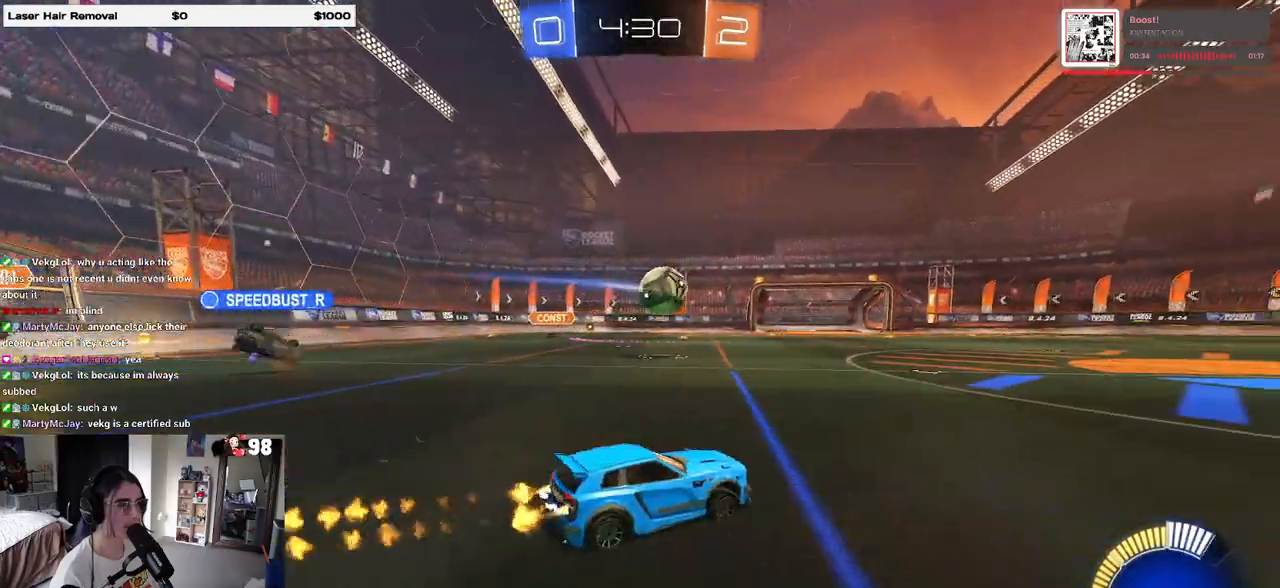
{"buttons": ["SQUARE", "R1", "R2"], "left_stick": "down", "right_stick": "center", "events": [[133, "CROSS", "down"], [133, "left_stick", "up-right"], [183, "left_stick", "up-left"], [233, "CROSS", "up"], [283, "CROSS", "down"], [317, "SQUARE", "down"], [333, "left_stick", "down"], [367, "CROSS", "up"]]}
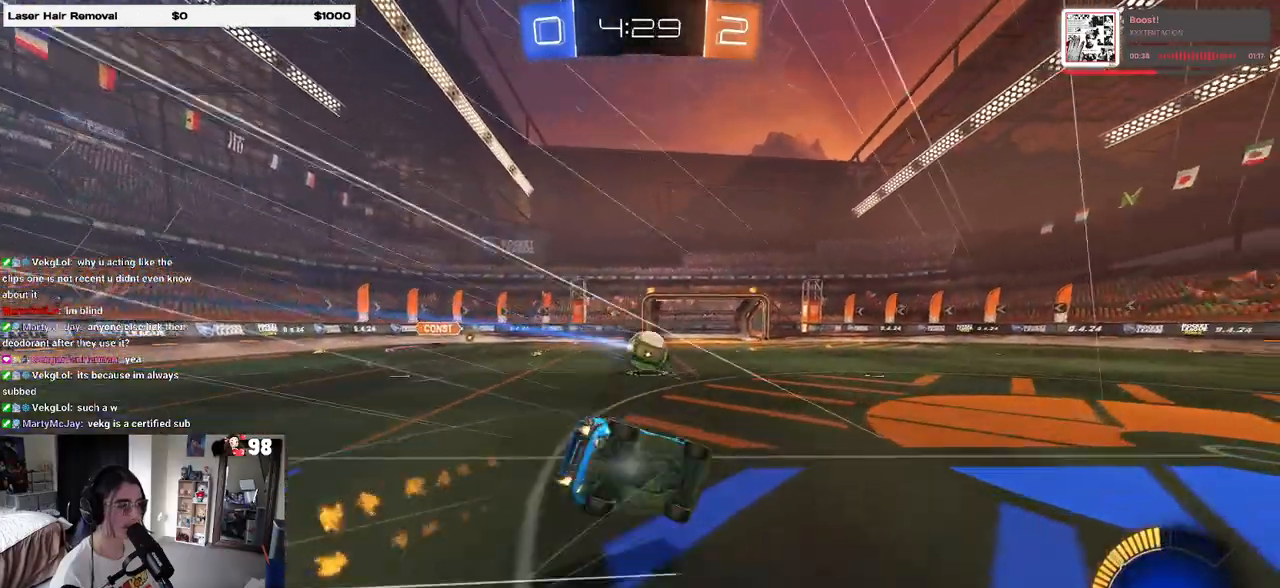
{"buttons": ["SQUARE", "R2"], "left_stick": "down-left", "right_stick": "center", "events": [[33, "left_stick", "down-left"], [217, "R1", "up"]]}
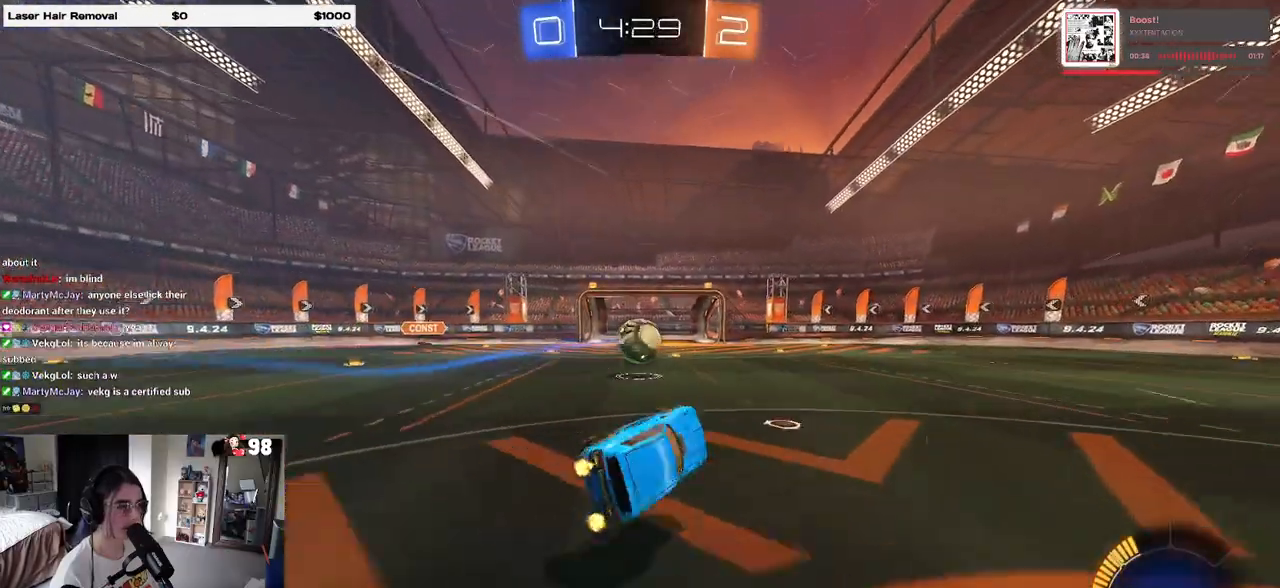
{"buttons": ["TRIANGLE", "R1", "R2"], "left_stick": "center", "right_stick": "center", "events": [[67, "SQUARE", "up"], [150, "left_stick", "center"], [300, "R1", "down"], [450, "TRIANGLE", "down"]]}
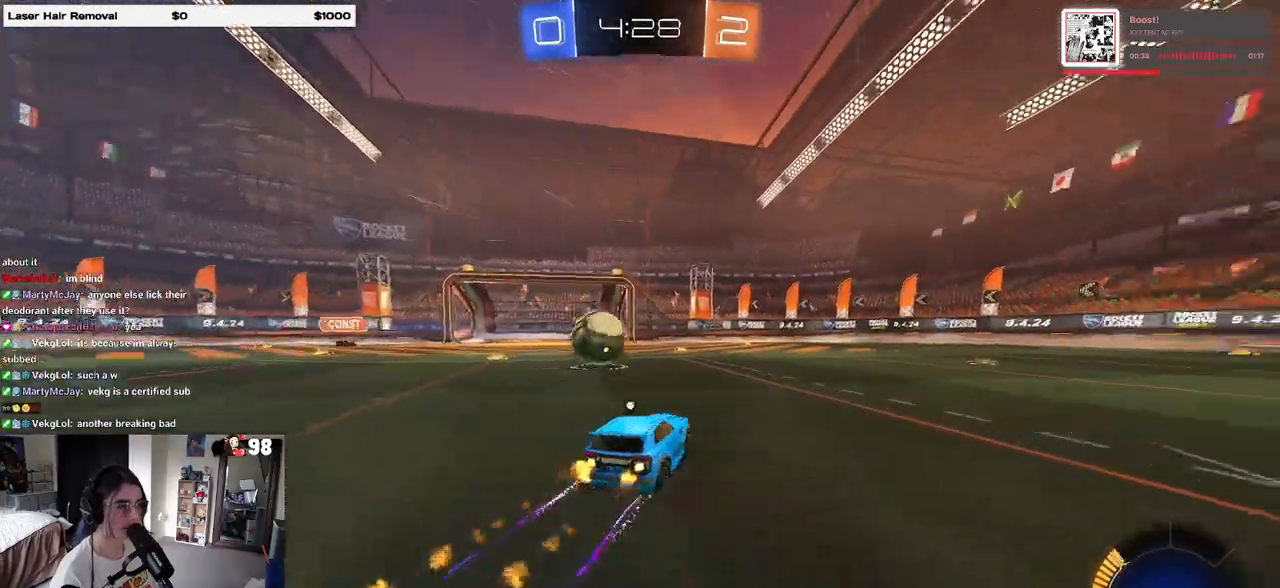
{"buttons": ["R1", "R2"], "left_stick": "right", "right_stick": "center", "events": [[50, "left_stick", "right"], [83, "TRIANGLE", "up"], [167, "left_stick", "center"], [350, "left_stick", "right"]]}
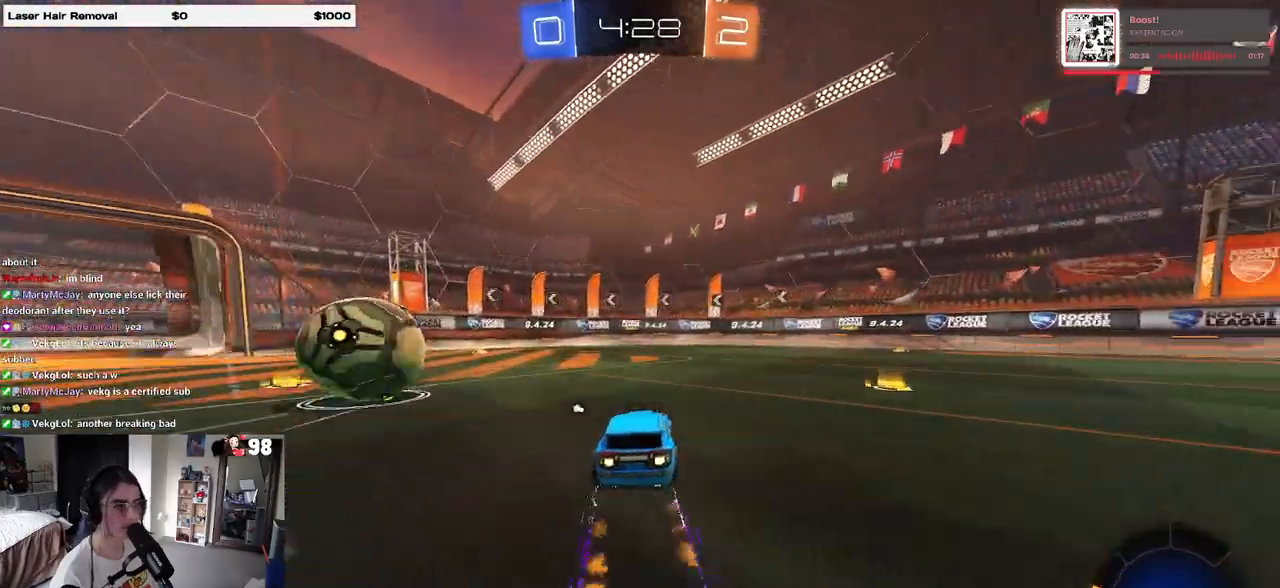
{"buttons": ["R1", "R2"], "left_stick": "center", "right_stick": "center", "events": [[17, "left_stick", "center"], [83, "SQUARE", "down"], [117, "left_stick", "up-left"], [367, "SQUARE", "up"], [383, "left_stick", "center"]]}
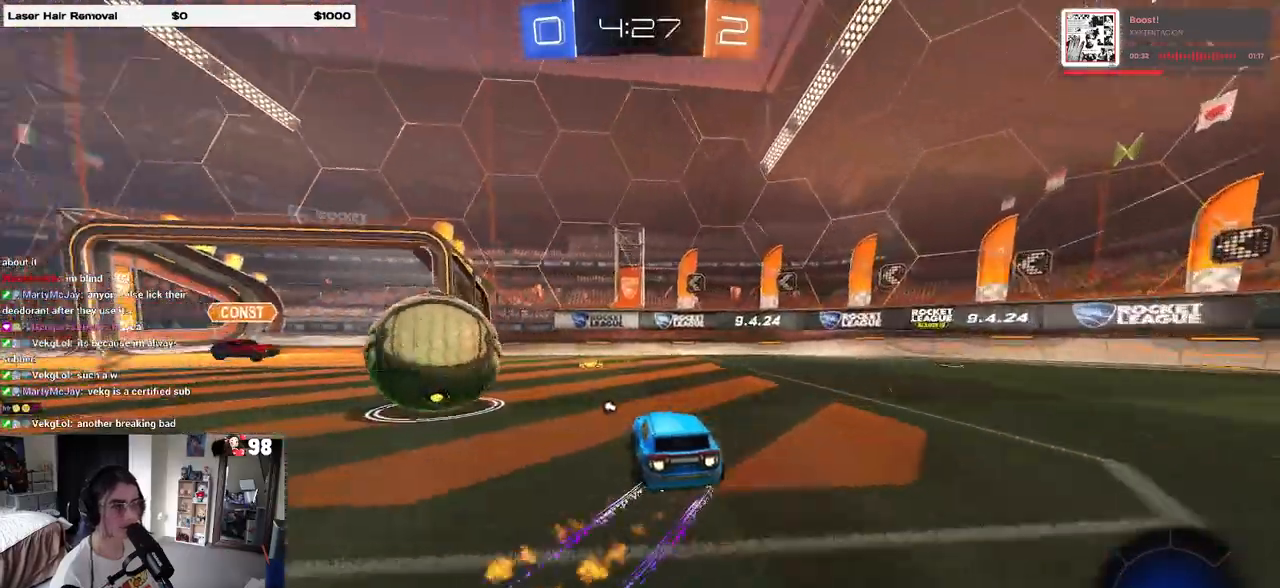
{"buttons": ["R2"], "left_stick": "left", "right_stick": "center", "events": [[150, "left_stick", "left"], [300, "R1", "up"]]}
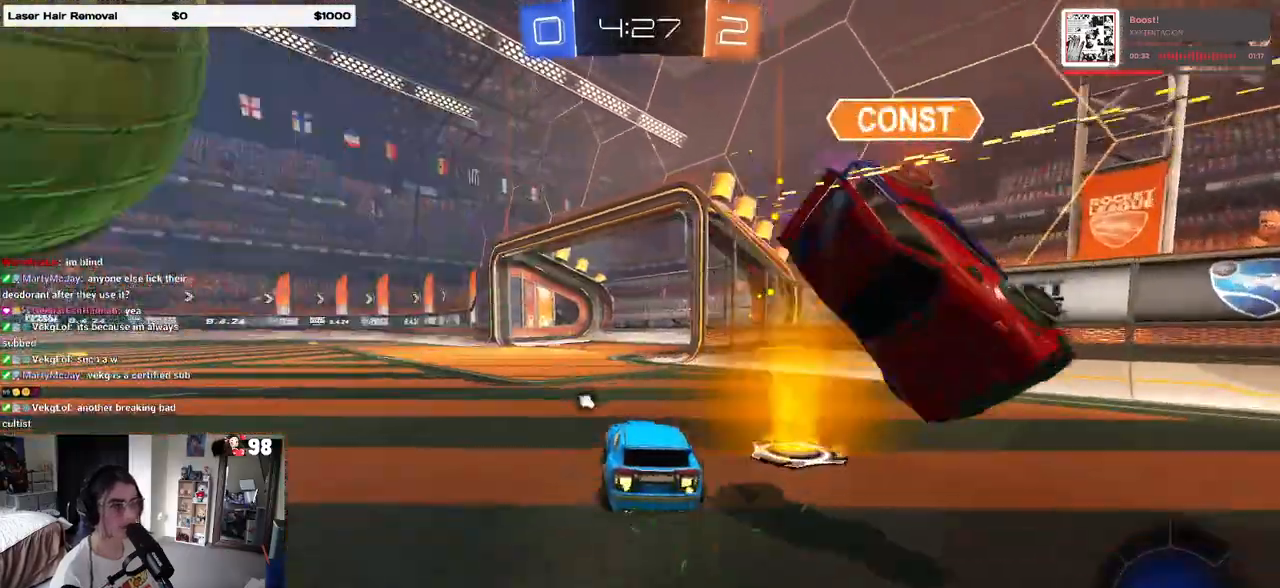
{"buttons": ["R1", "R2"], "left_stick": "left", "right_stick": "center", "events": [[200, "TRIANGLE", "down"], [283, "TRIANGLE", "up"], [317, "R1", "down"]]}
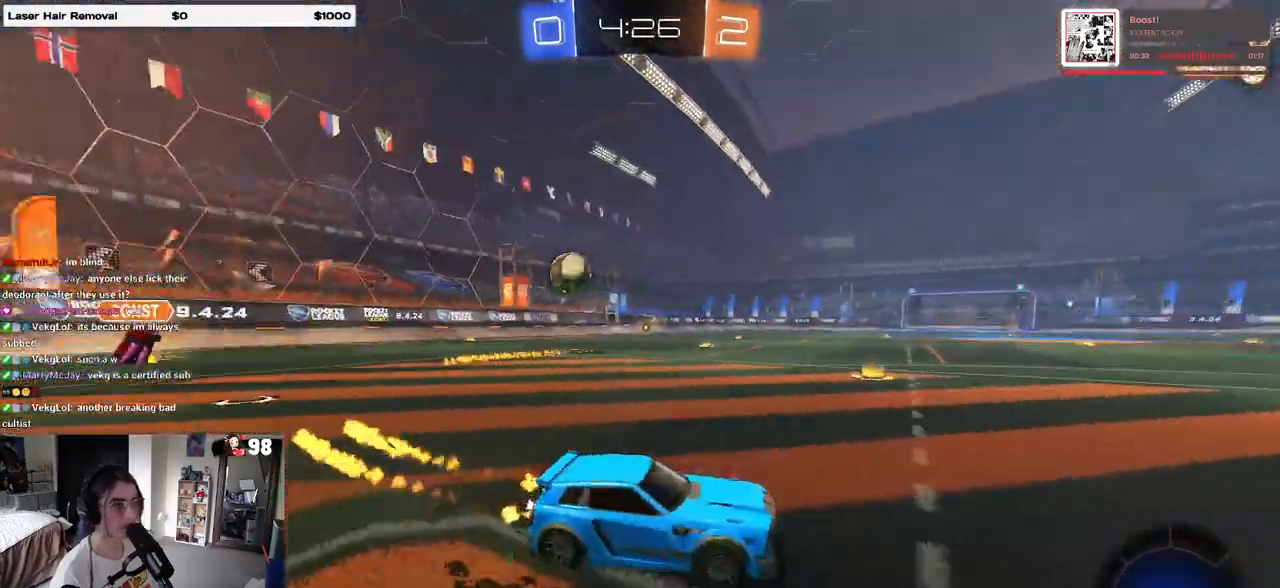
{"buttons": ["CROSS", "R2"], "left_stick": "up-left", "right_stick": "center", "events": [[283, "R1", "up"], [400, "left_stick", "center"], [450, "CROSS", "down"], [467, "left_stick", "up-left"]]}
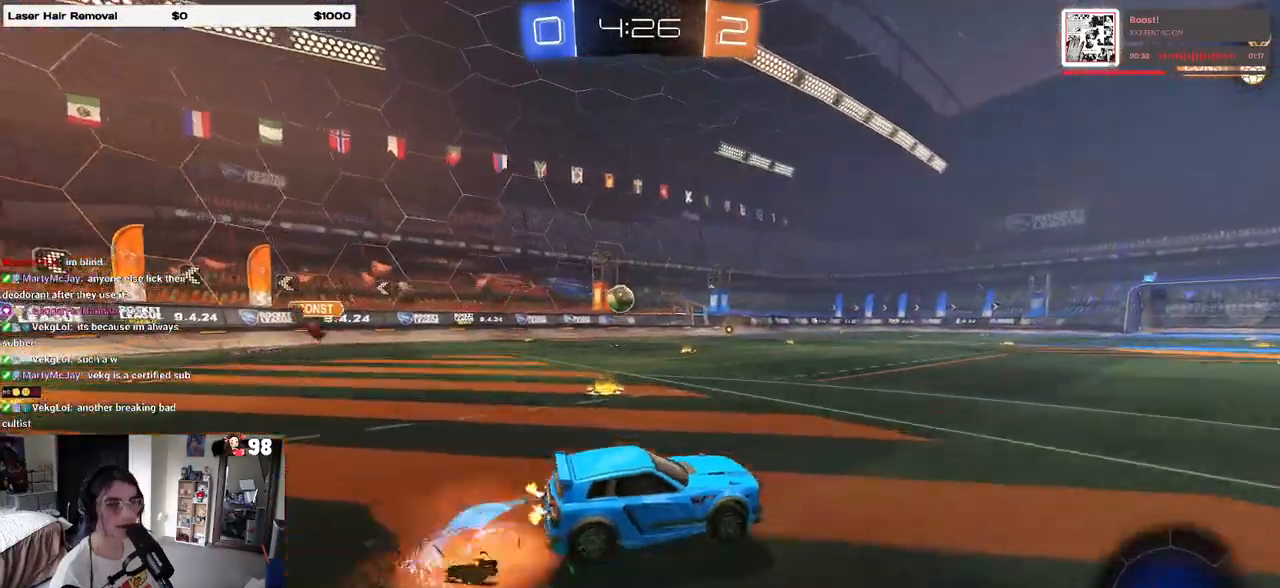
{"buttons": ["R2"], "left_stick": "down-left", "right_stick": "center", "events": [[33, "CROSS", "up"], [100, "CROSS", "down"], [150, "left_stick", "down-left"], [183, "CROSS", "up"], [200, "TRIANGLE", "down"], [333, "TRIANGLE", "up"]]}
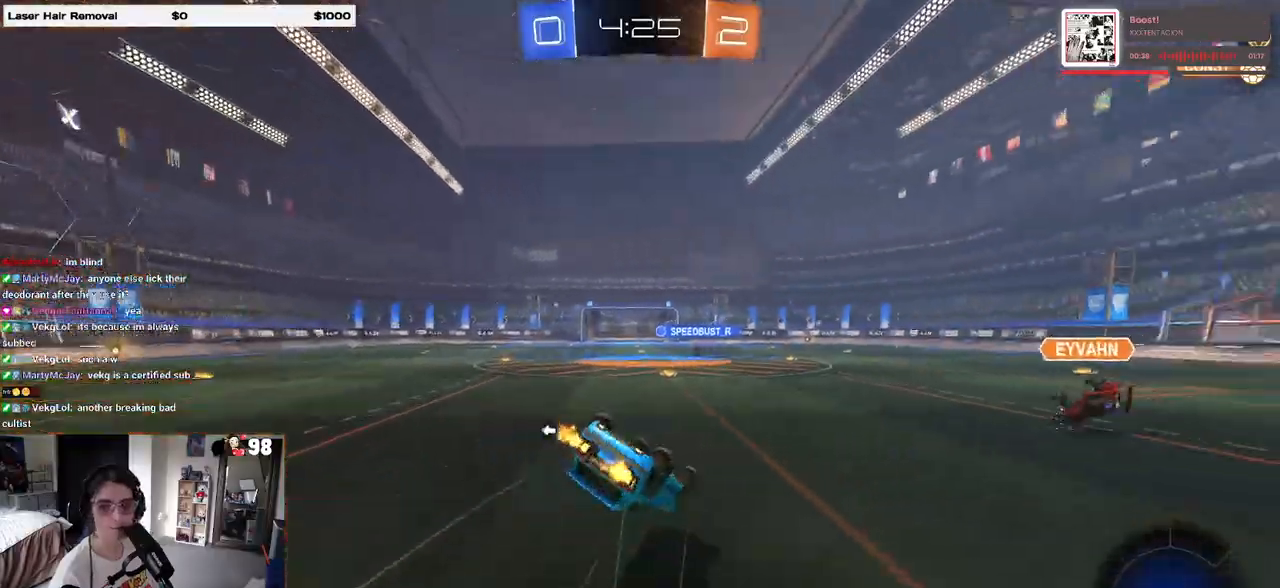
{"buttons": ["R2"], "left_stick": "center", "right_stick": "center", "events": [[117, "SQUARE", "down"], [400, "SQUARE", "up"], [467, "left_stick", "center"]]}